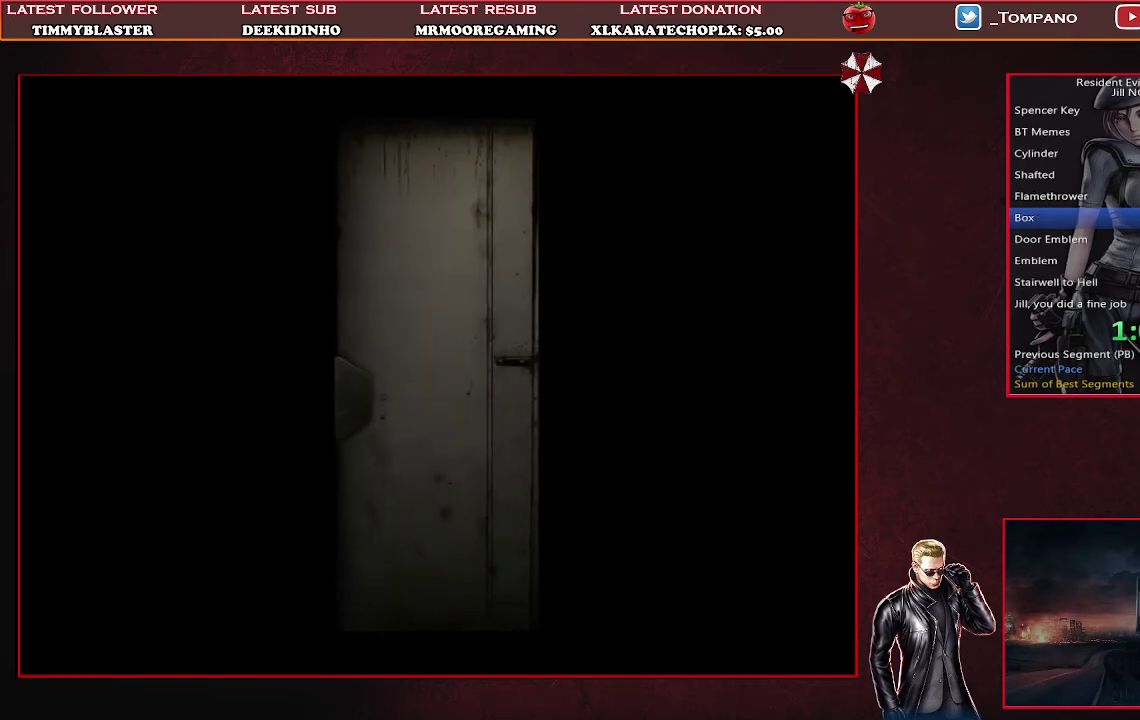
Gameplay with a controller (PlayStation layout); each line is a JSON object with the inputs held at the frame after it. "events" lists button and stick changes between this image and that frame as [ms after this image, input, new state], when the widget could be followed in between. Not read: R3 right_stick.
{"buttons": [], "left_stick": "center", "events": []}
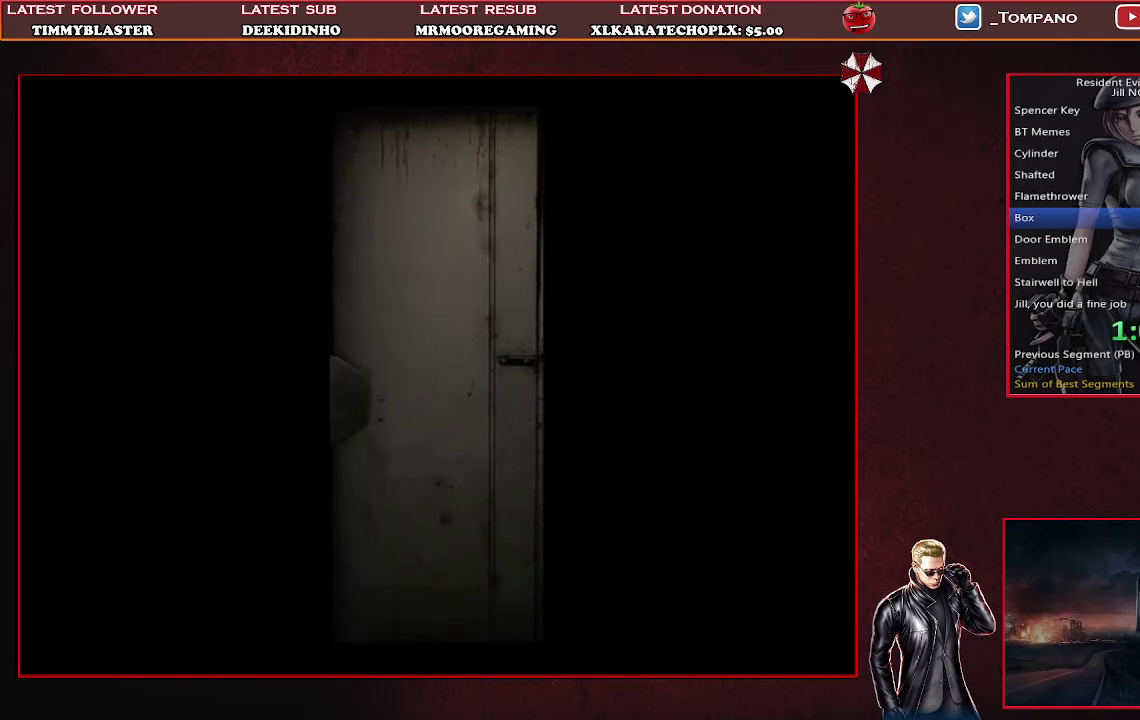
{"buttons": [], "left_stick": "center", "events": []}
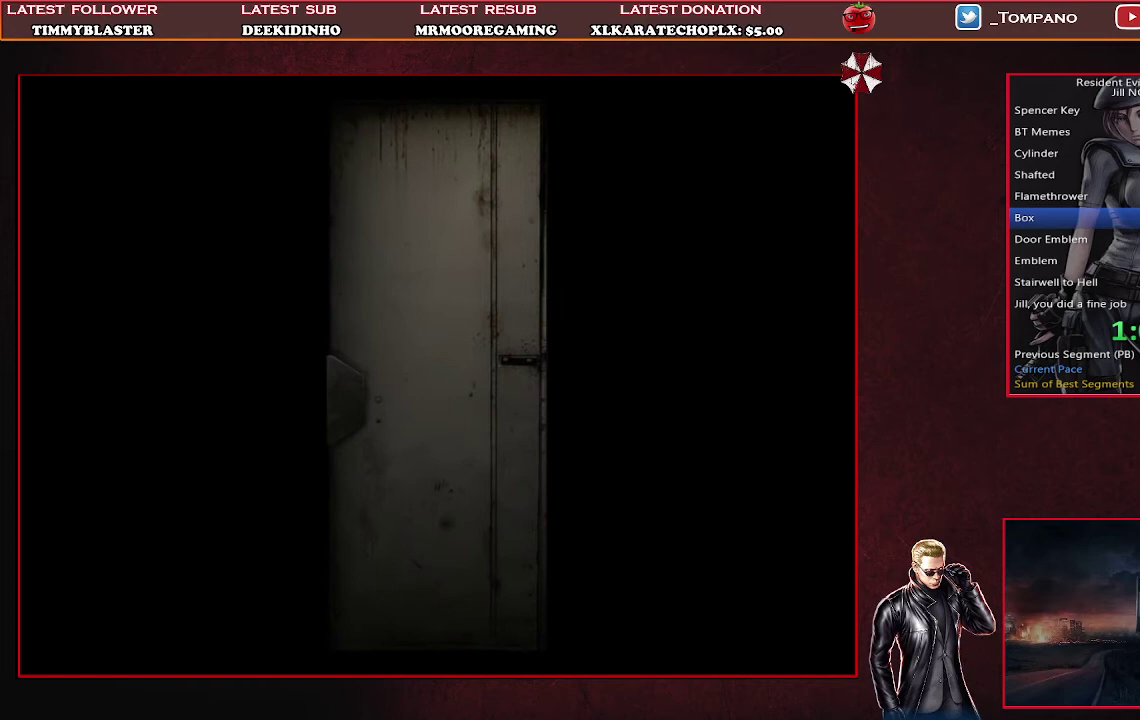
{"buttons": [], "left_stick": "center", "events": []}
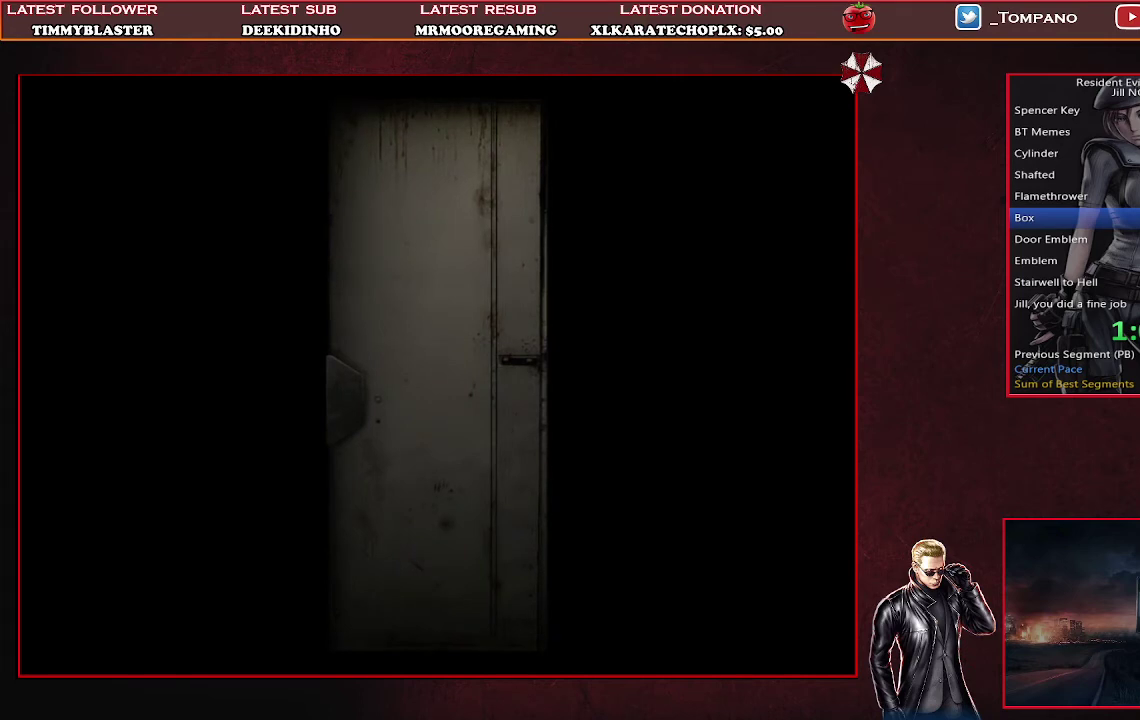
{"buttons": ["SQUARE", "DPAD_UP"], "left_stick": "center", "events": [[333, "DPAD_UP", "down"], [400, "SQUARE", "down"]]}
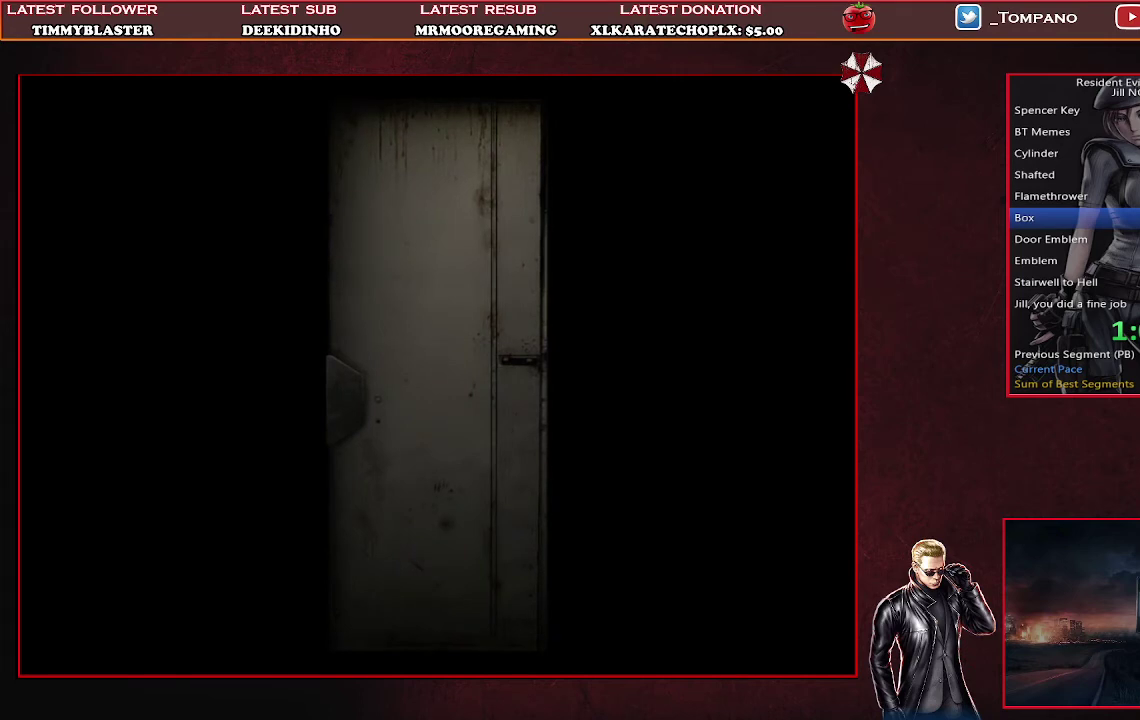
{"buttons": ["SQUARE", "DPAD_UP"], "left_stick": "center", "events": []}
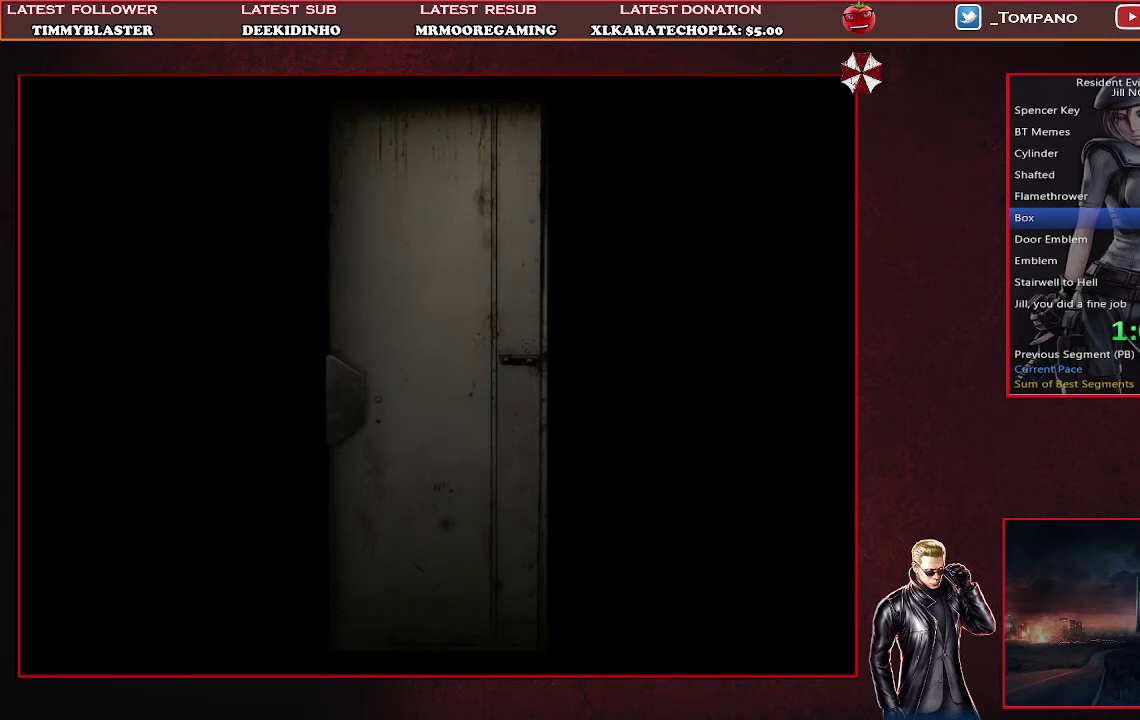
{"buttons": ["SQUARE", "DPAD_UP"], "left_stick": "center", "events": []}
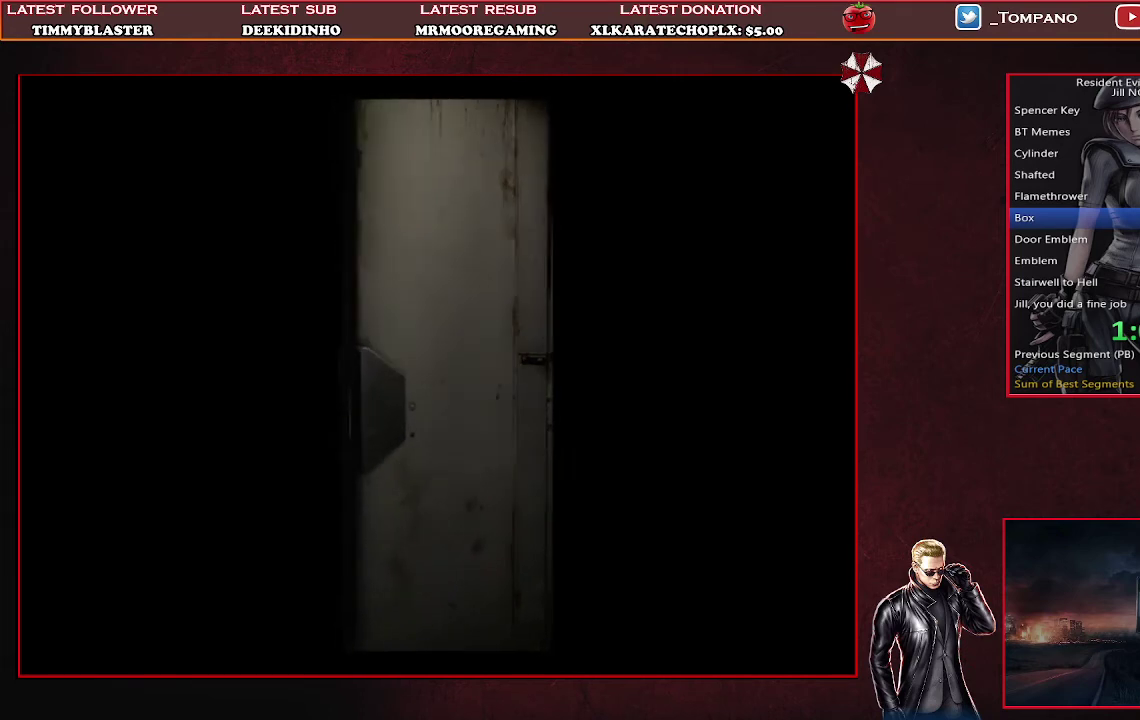
{"buttons": ["SQUARE", "DPAD_UP"], "left_stick": "center", "events": []}
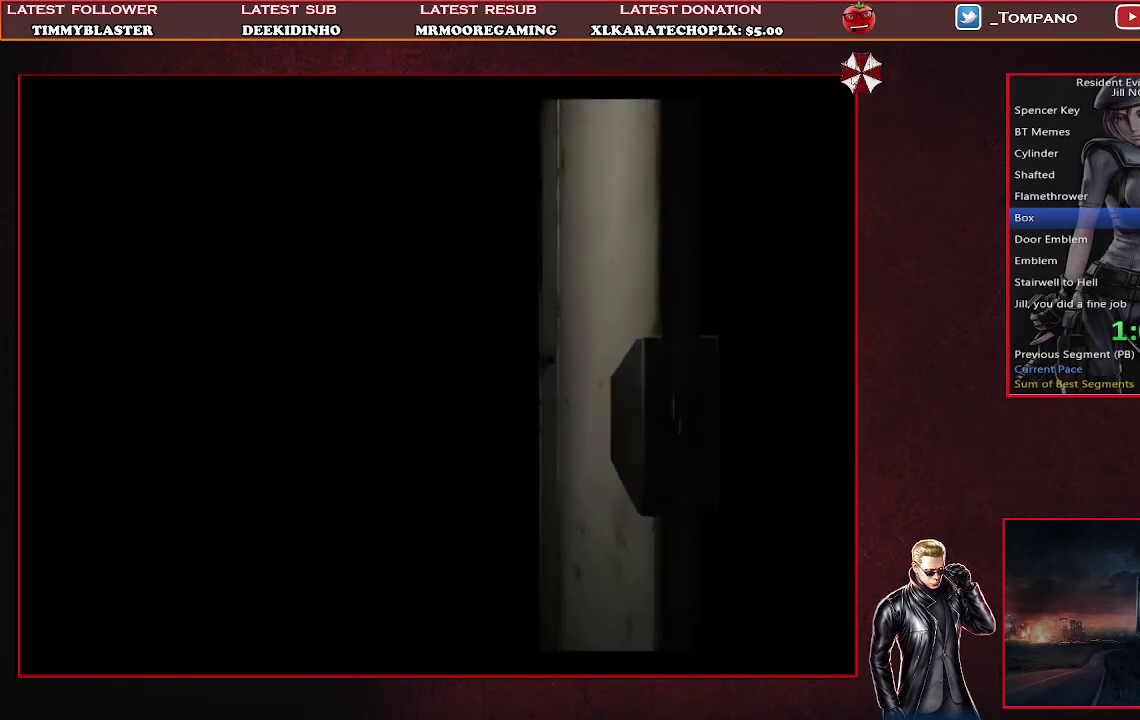
{"buttons": ["SQUARE", "DPAD_UP"], "left_stick": "center", "events": []}
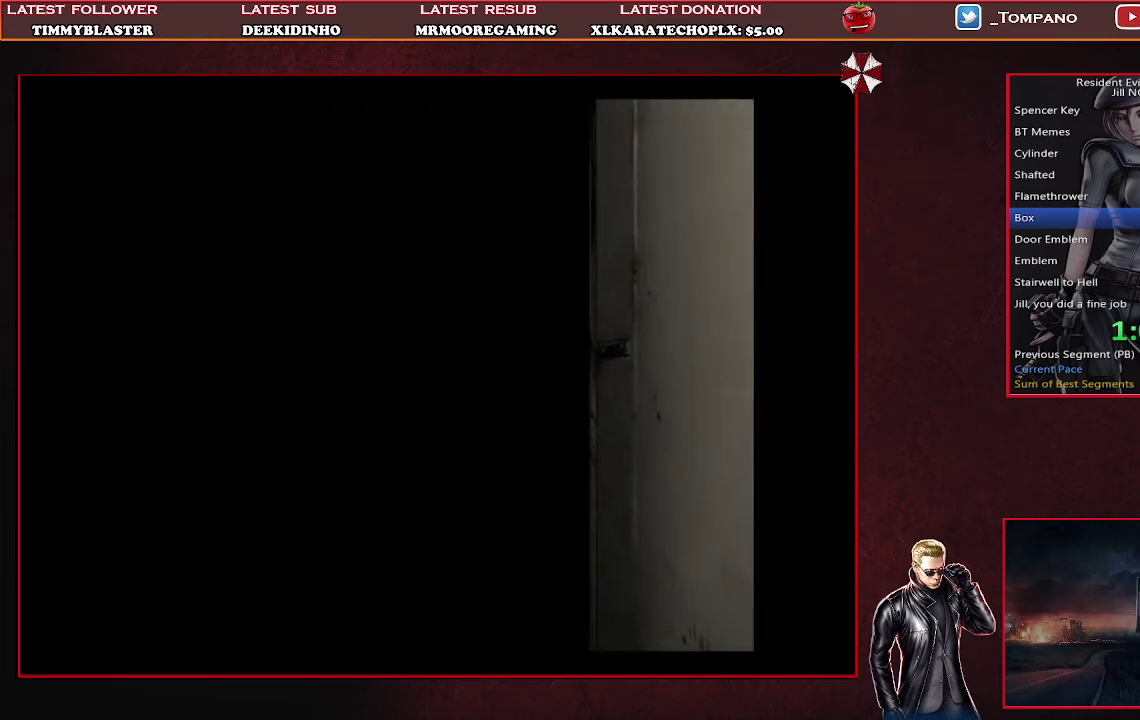
{"buttons": ["SQUARE", "DPAD_UP"], "left_stick": "center", "events": []}
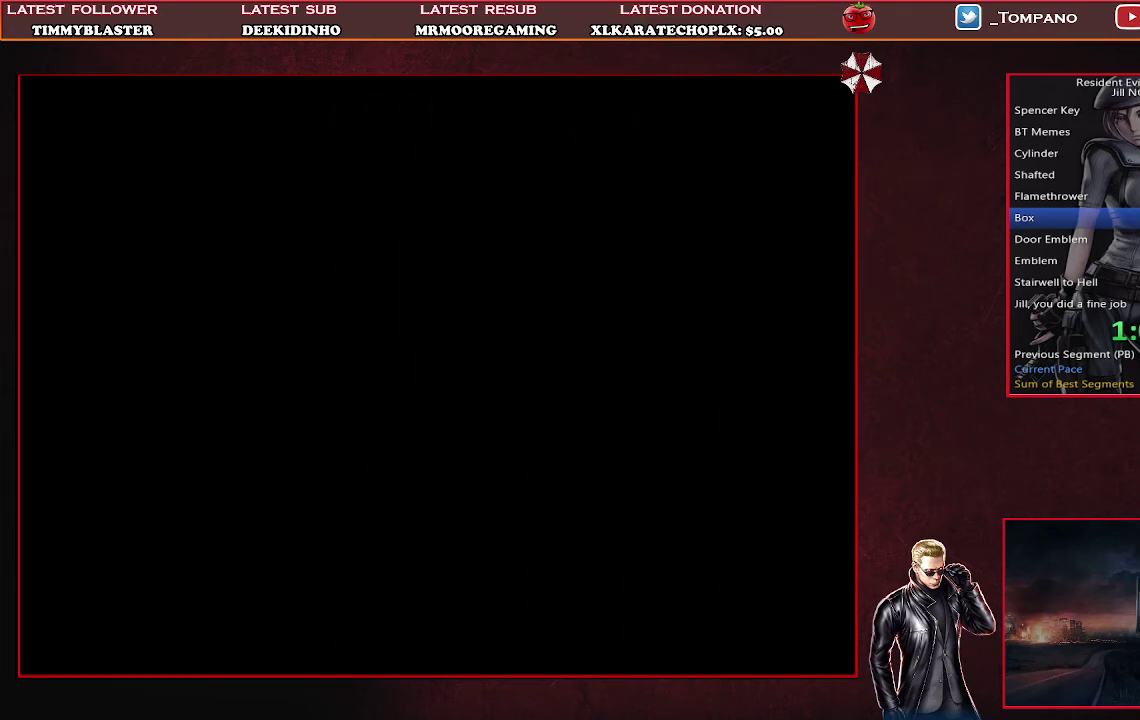
{"buttons": ["SQUARE", "DPAD_UP"], "left_stick": "center", "events": []}
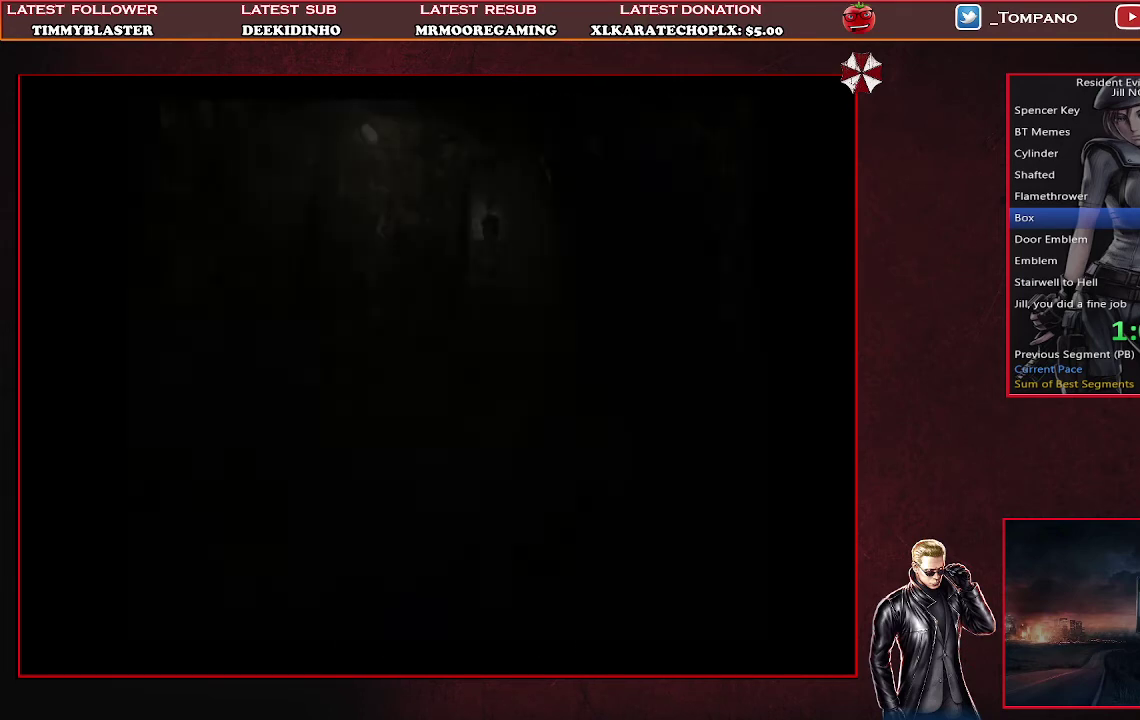
{"buttons": ["SQUARE", "DPAD_UP"], "left_stick": "center", "events": []}
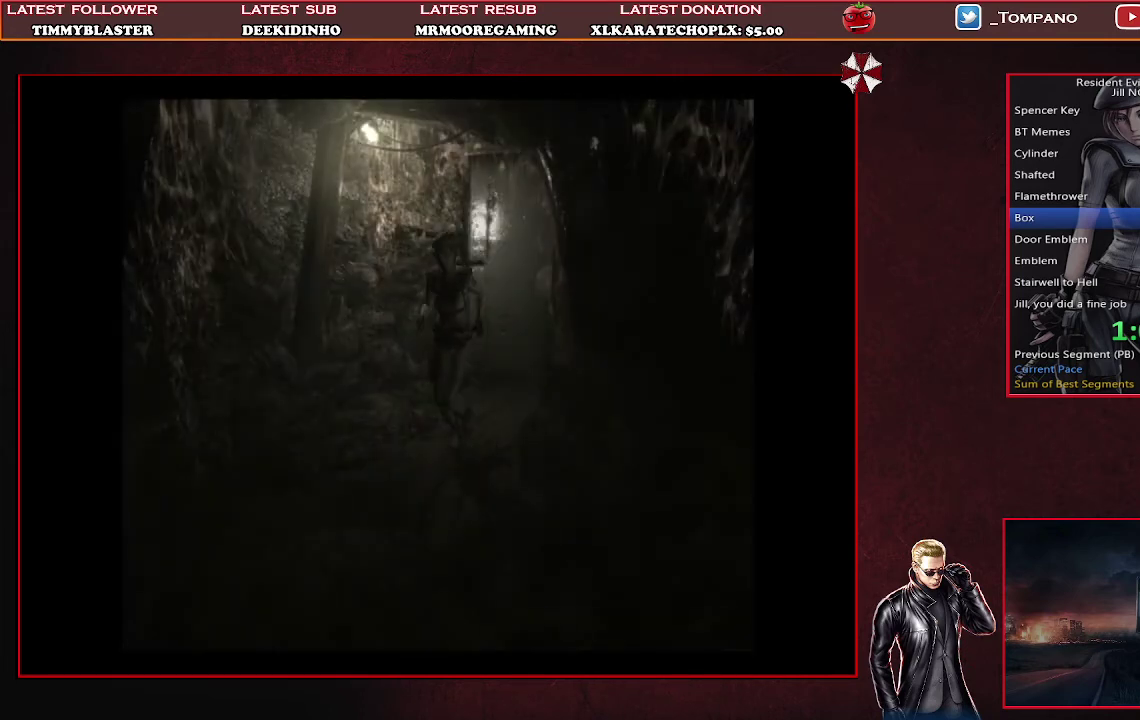
{"buttons": ["SQUARE", "DPAD_UP"], "left_stick": "center", "events": []}
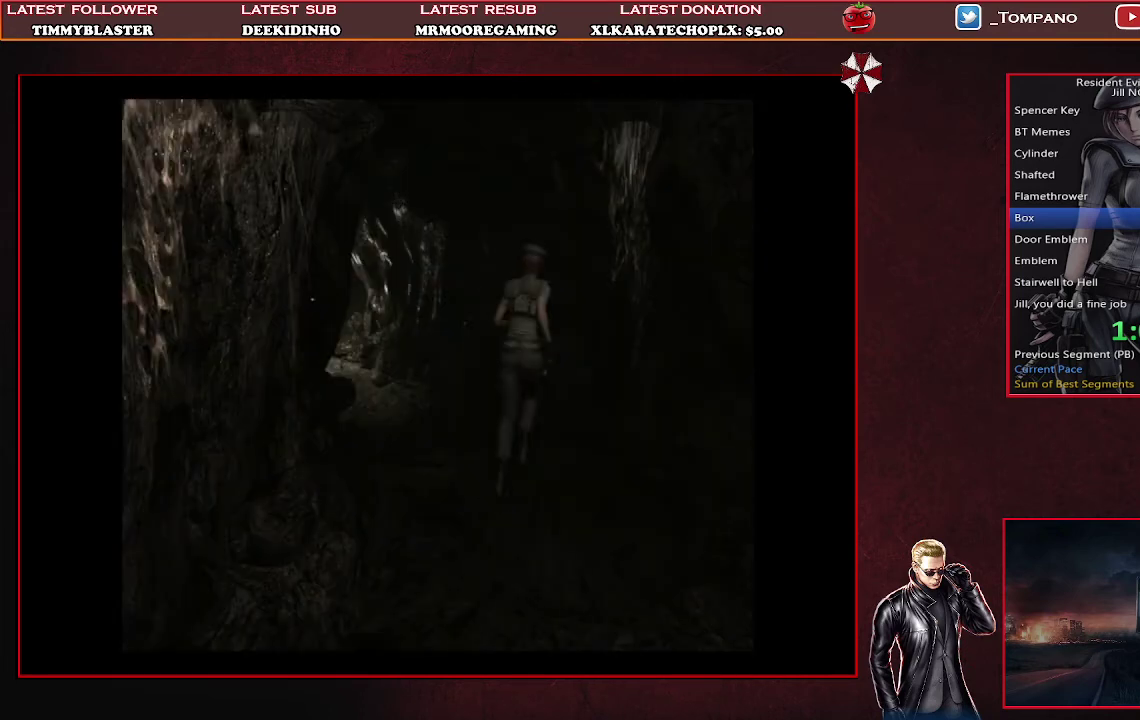
{"buttons": ["SQUARE", "DPAD_UP", "DPAD_LEFT"], "left_stick": "center", "events": [[167, "DPAD_LEFT", "down"]]}
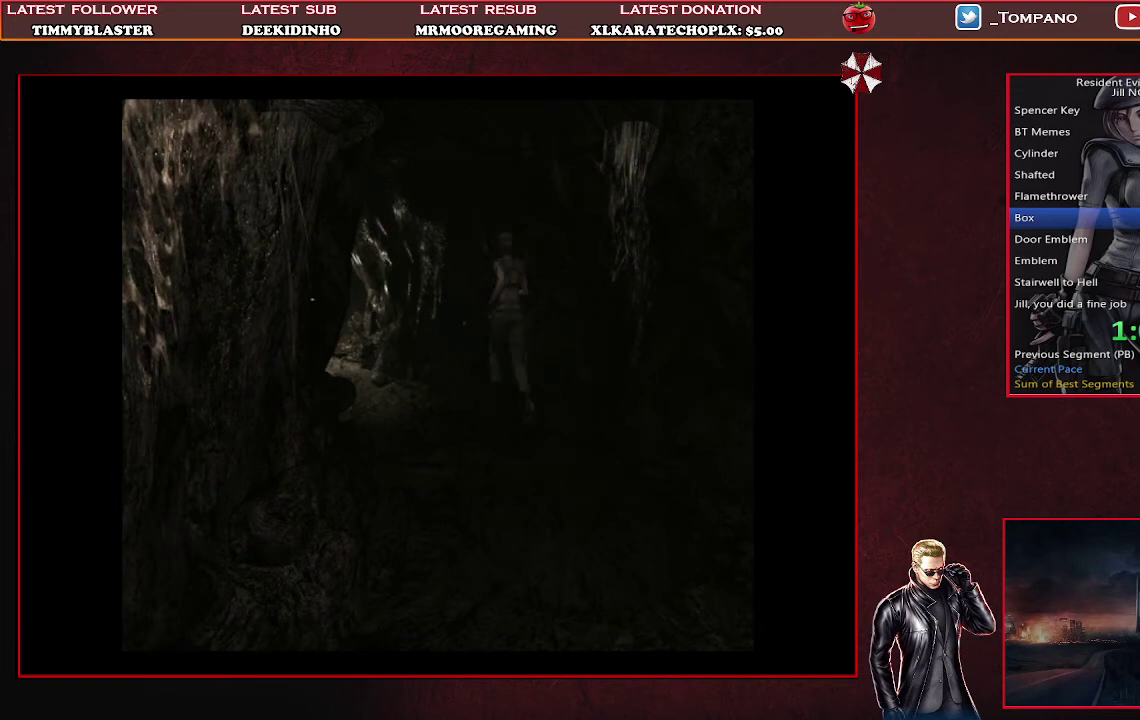
{"buttons": ["SQUARE", "DPAD_UP"], "left_stick": "center", "events": [[67, "DPAD_LEFT", "up"]]}
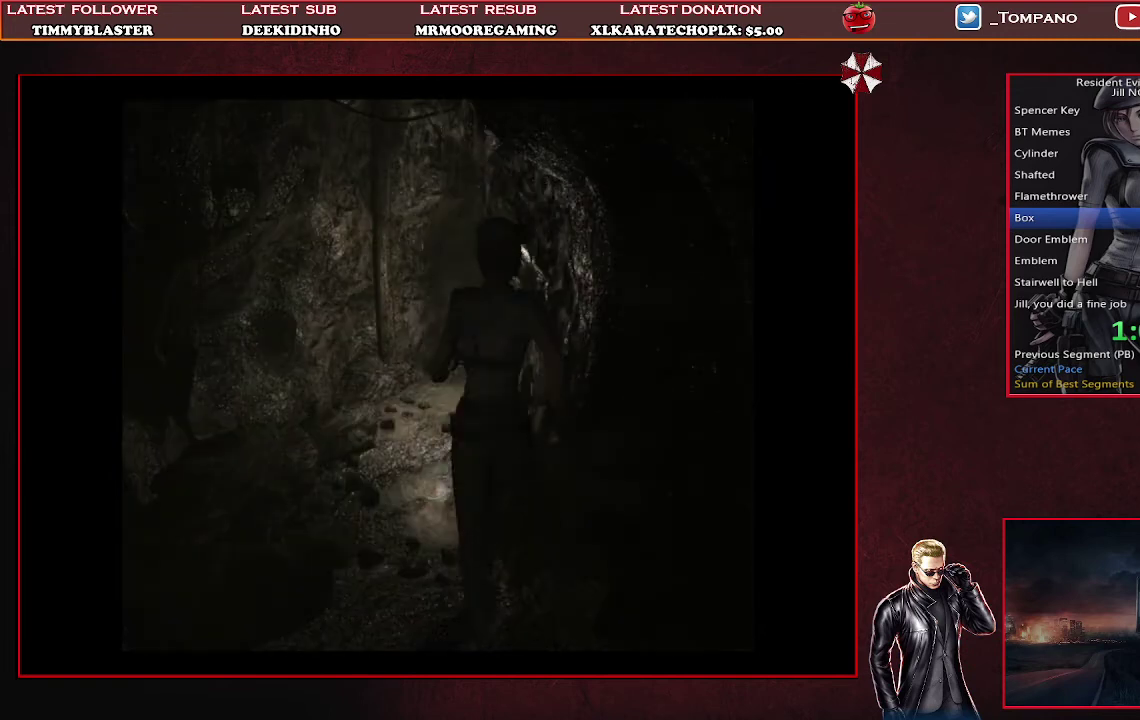
{"buttons": ["SQUARE", "DPAD_UP"], "left_stick": "center", "events": []}
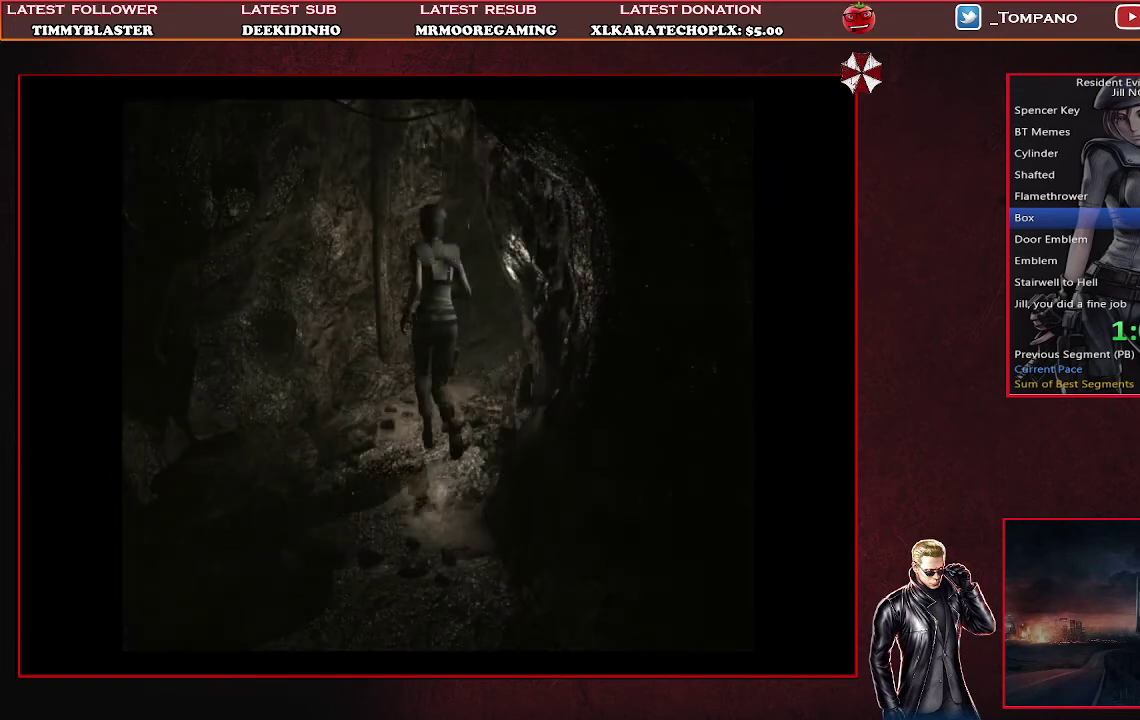
{"buttons": ["SQUARE", "DPAD_UP"], "left_stick": "center", "events": [[167, "DPAD_RIGHT", "down"], [433, "DPAD_RIGHT", "up"]]}
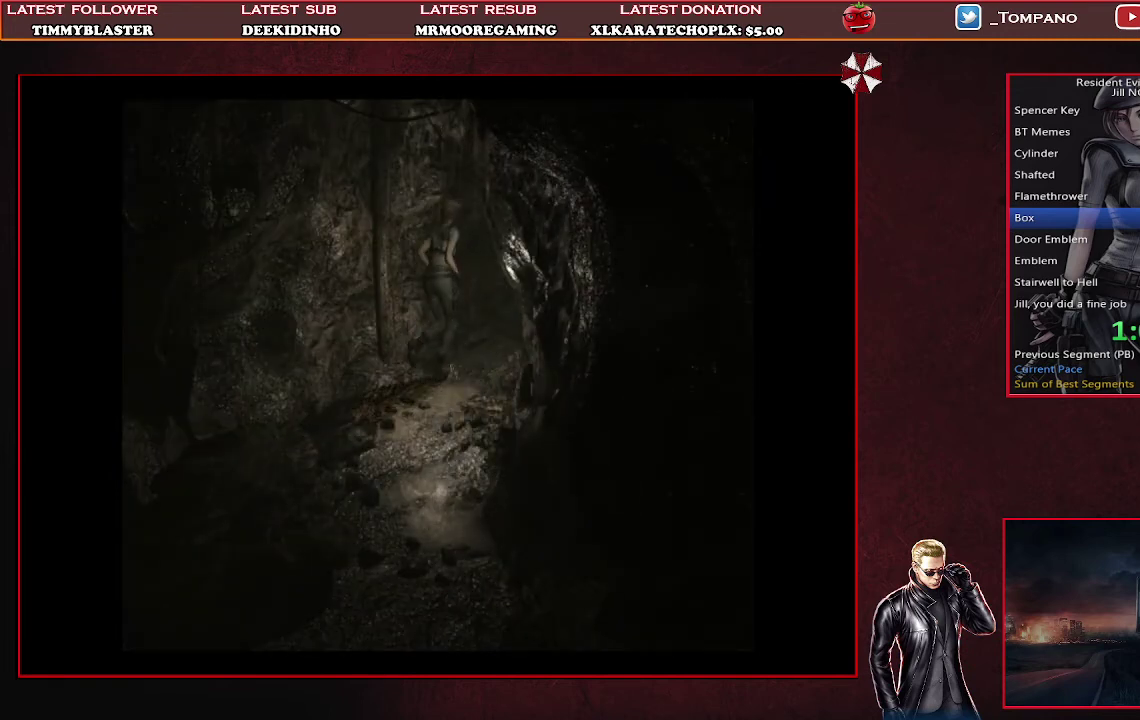
{"buttons": ["SQUARE", "DPAD_UP"], "left_stick": "center", "events": [[300, "DPAD_RIGHT", "down"], [467, "DPAD_RIGHT", "up"]]}
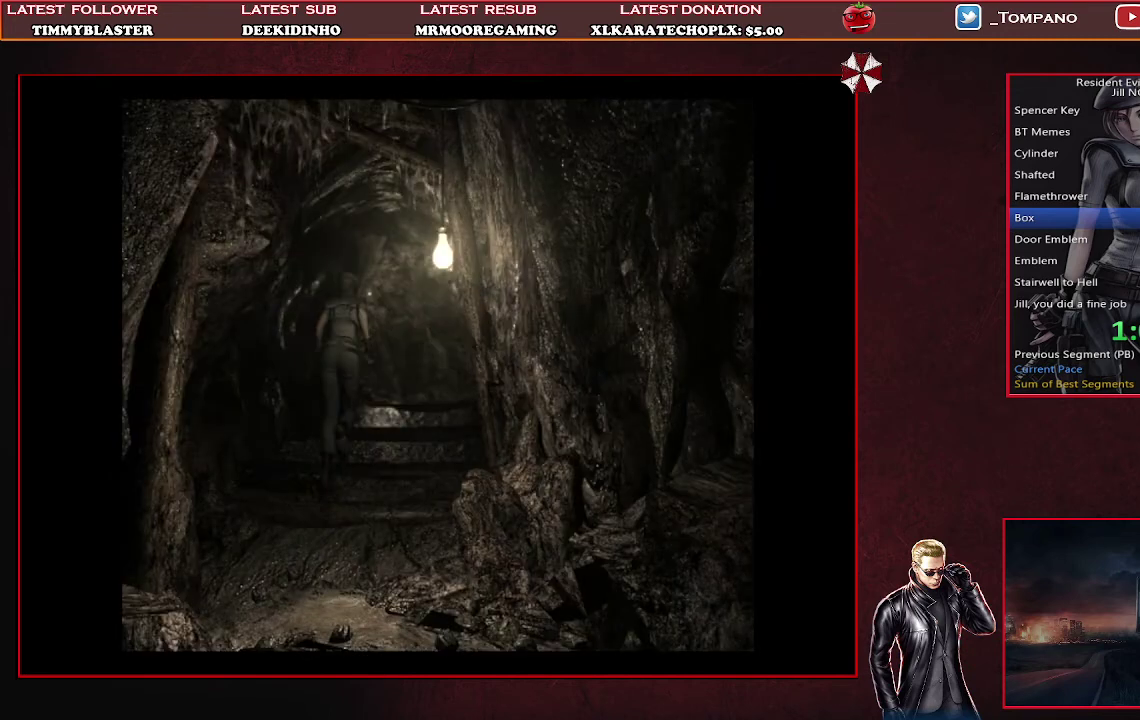
{"buttons": ["SQUARE", "DPAD_UP", "DPAD_LEFT"], "left_stick": "center", "events": [[400, "DPAD_LEFT", "down"]]}
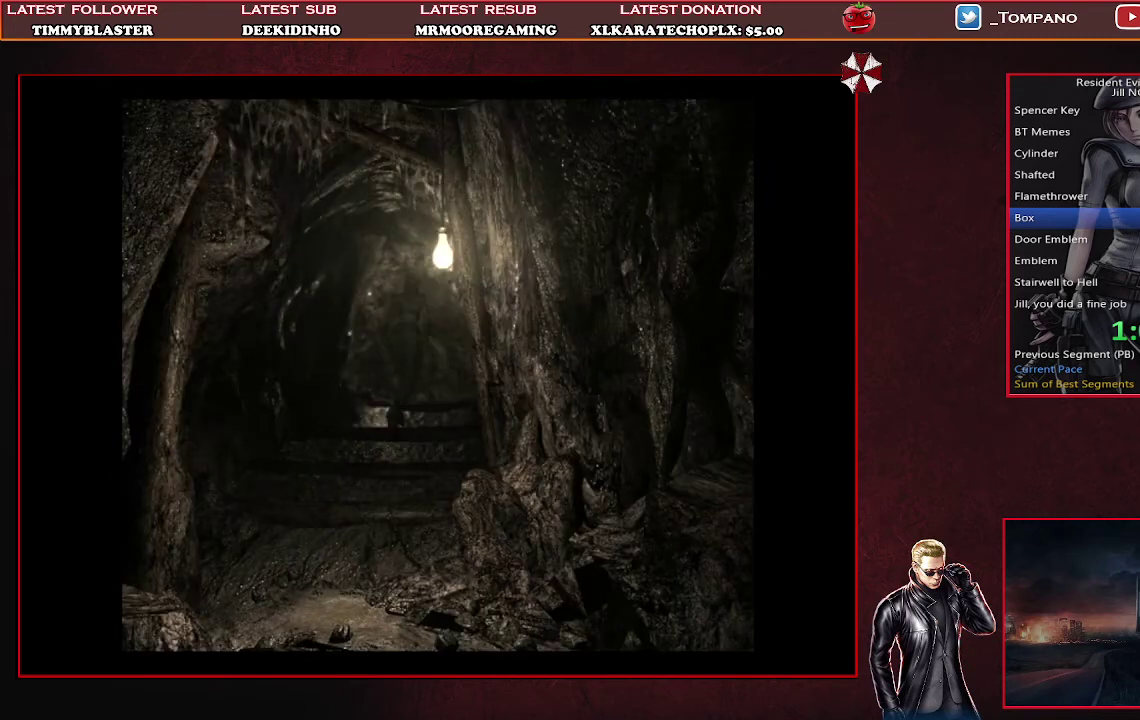
{"buttons": ["SQUARE", "DPAD_UP", "DPAD_LEFT"], "left_stick": "center", "events": [[67, "DPAD_LEFT", "up"], [500, "DPAD_LEFT", "down"]]}
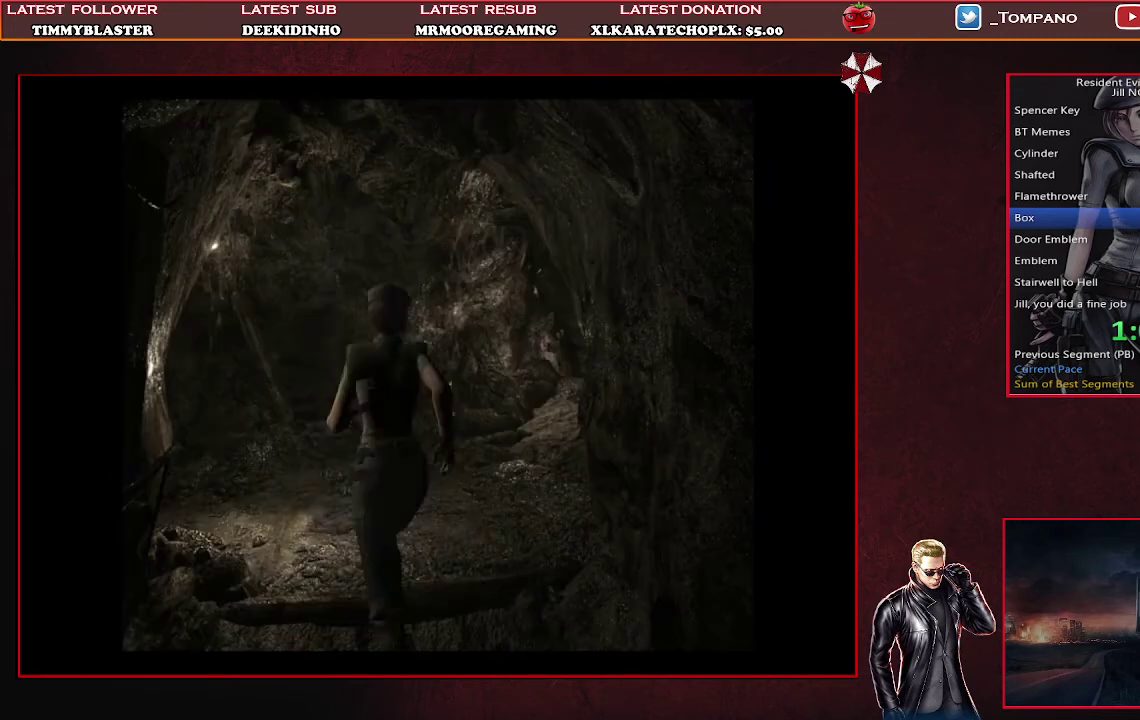
{"buttons": ["SQUARE", "DPAD_UP"], "left_stick": "center", "events": [[200, "DPAD_LEFT", "up"]]}
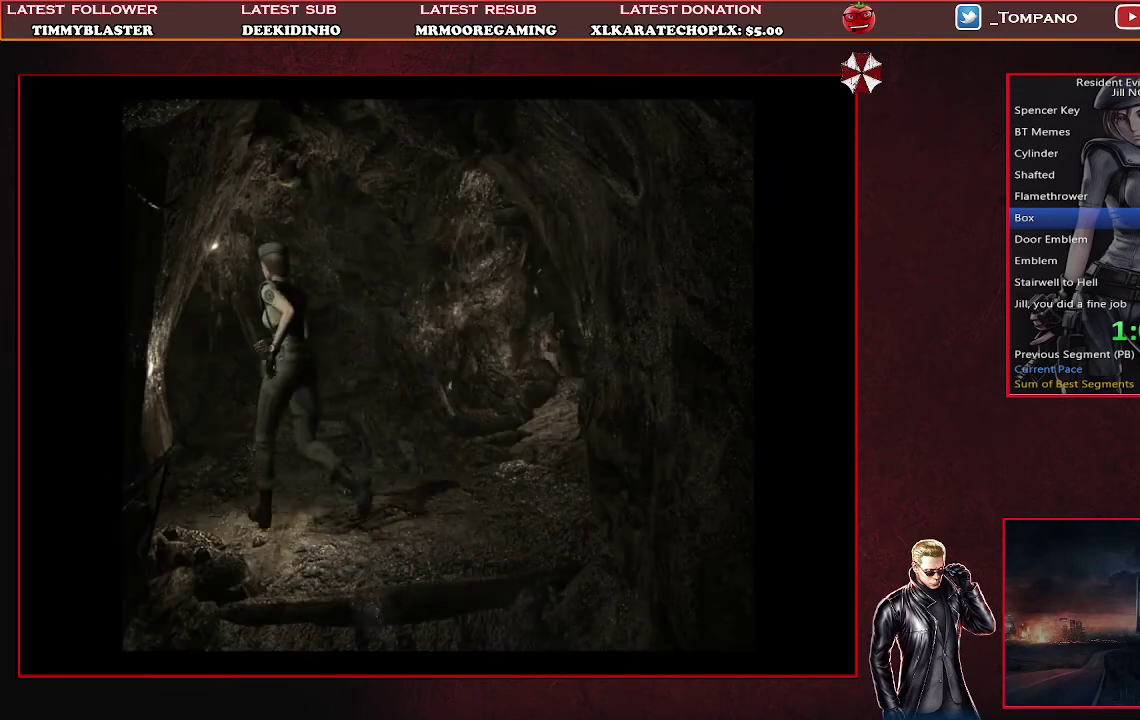
{"buttons": ["SQUARE", "DPAD_UP"], "left_stick": "center", "events": []}
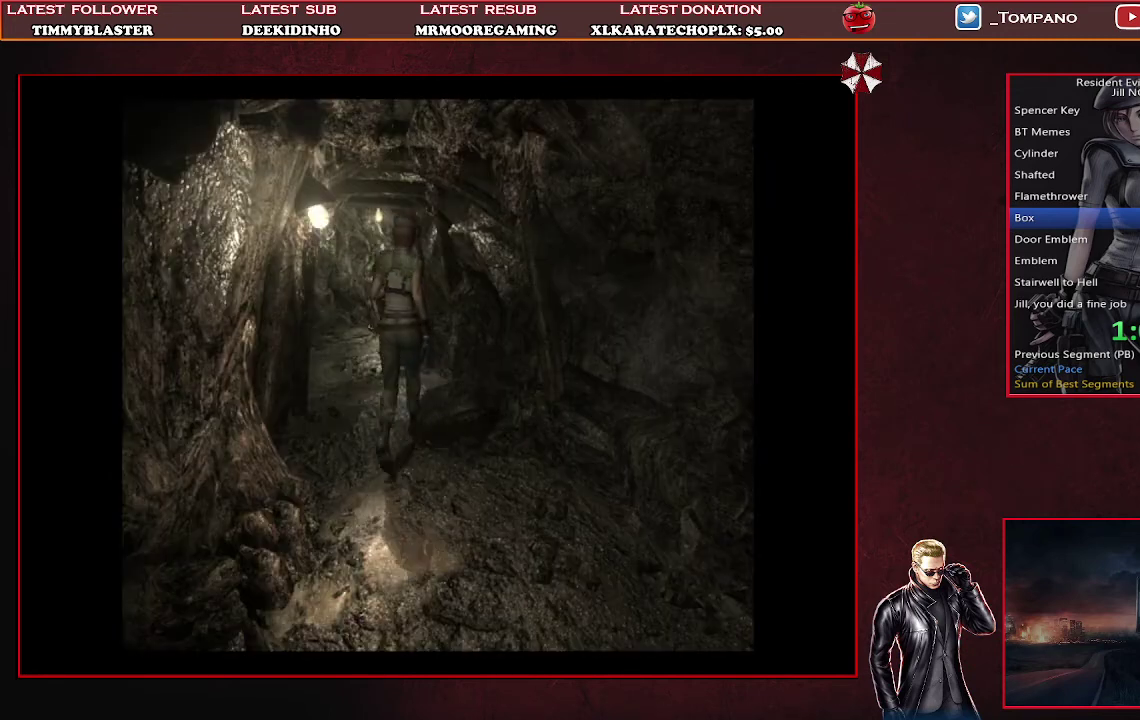
{"buttons": ["SQUARE", "DPAD_DOWN"], "left_stick": "center", "events": [[167, "DPAD_UP", "up"], [267, "SQUARE", "up"], [333, "DPAD_DOWN", "down"], [467, "SQUARE", "down"]]}
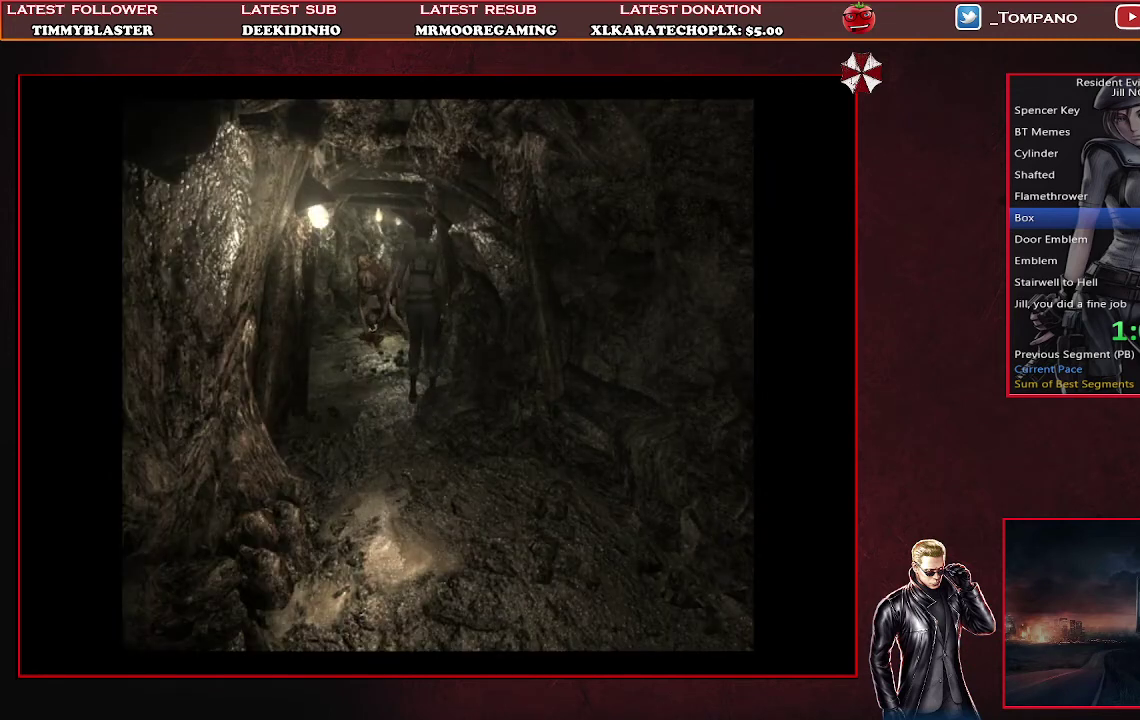
{"buttons": ["SQUARE", "DPAD_UP"], "left_stick": "center", "events": [[100, "SQUARE", "up"], [133, "DPAD_DOWN", "up"], [267, "DPAD_UP", "down"], [300, "SQUARE", "down"]]}
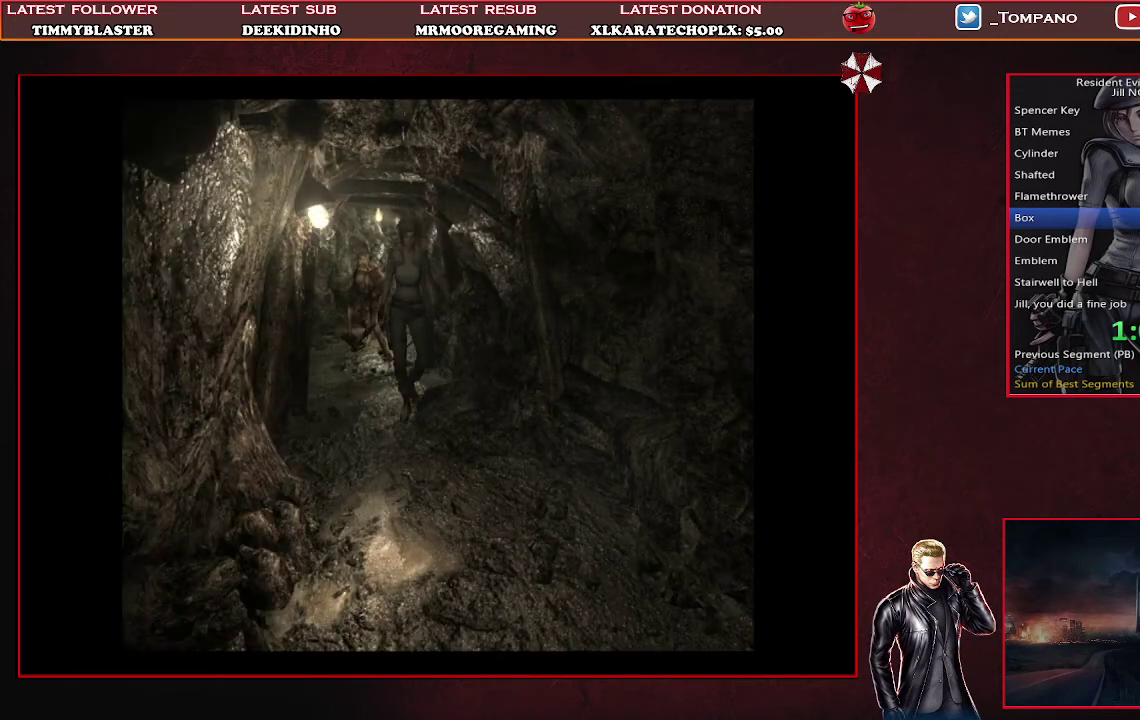
{"buttons": ["SQUARE", "DPAD_UP"], "left_stick": "center", "events": [[300, "DPAD_LEFT", "down"], [467, "DPAD_LEFT", "up"]]}
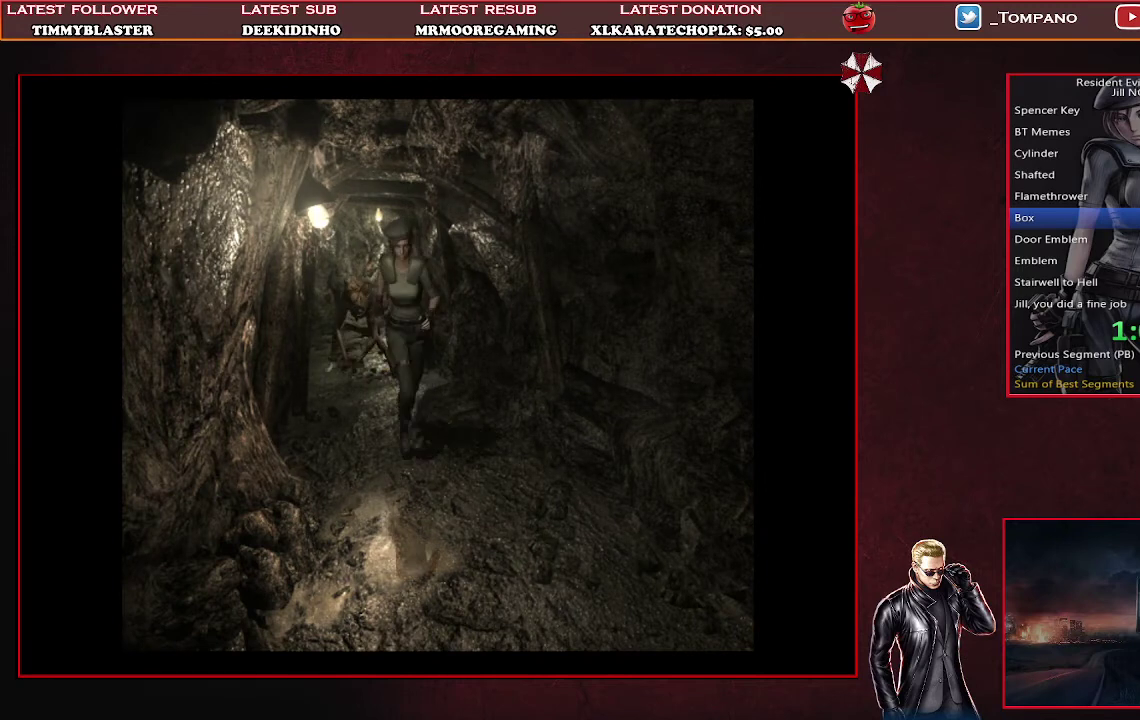
{"buttons": ["SQUARE", "DPAD_UP"], "left_stick": "center", "events": []}
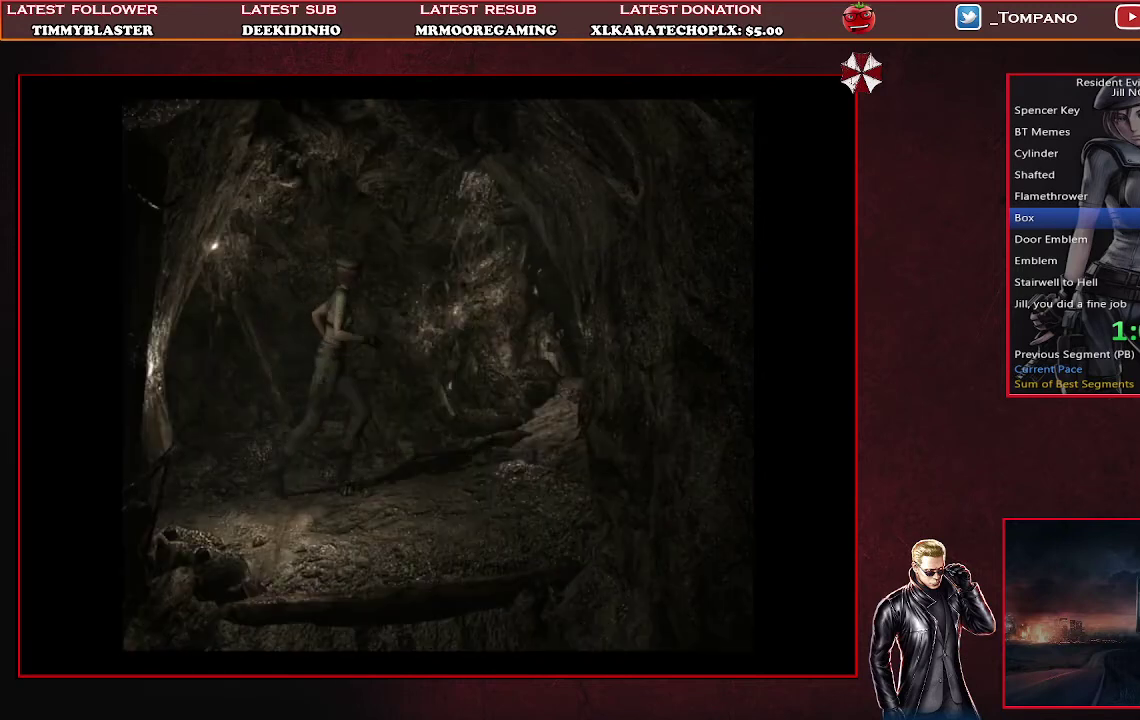
{"buttons": ["SQUARE", "DPAD_UP", "DPAD_LEFT"], "left_stick": "center", "events": [[267, "DPAD_LEFT", "down"]]}
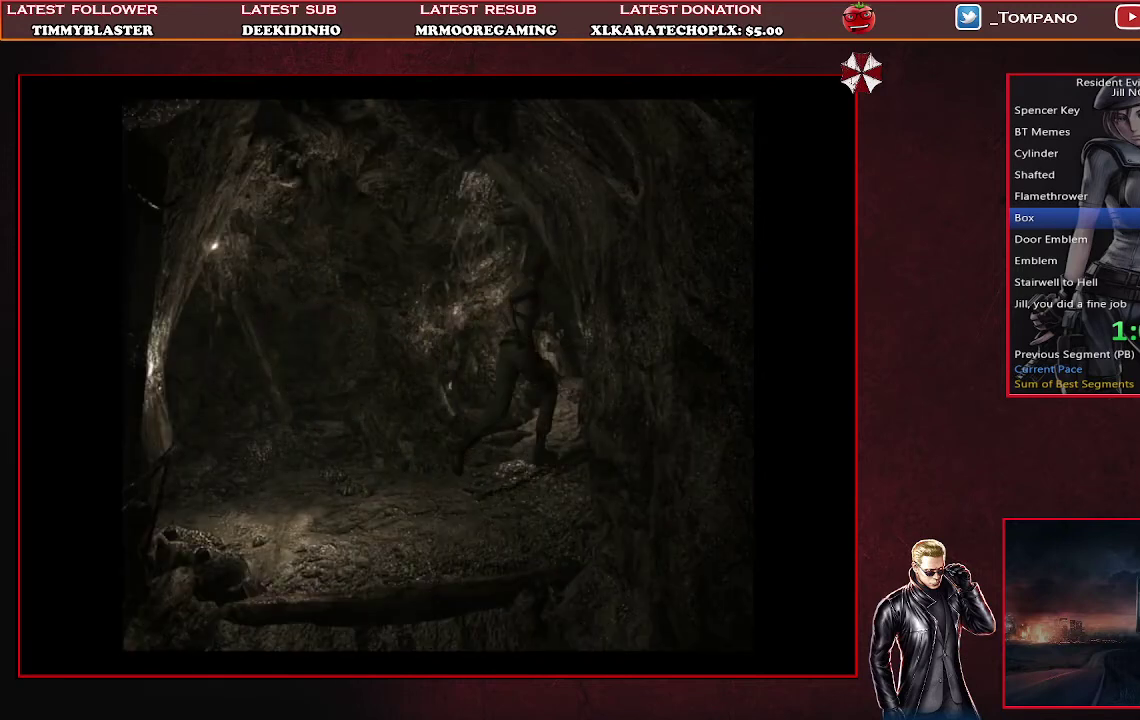
{"buttons": ["SQUARE", "DPAD_UP"], "left_stick": "center", "events": [[33, "DPAD_LEFT", "up"]]}
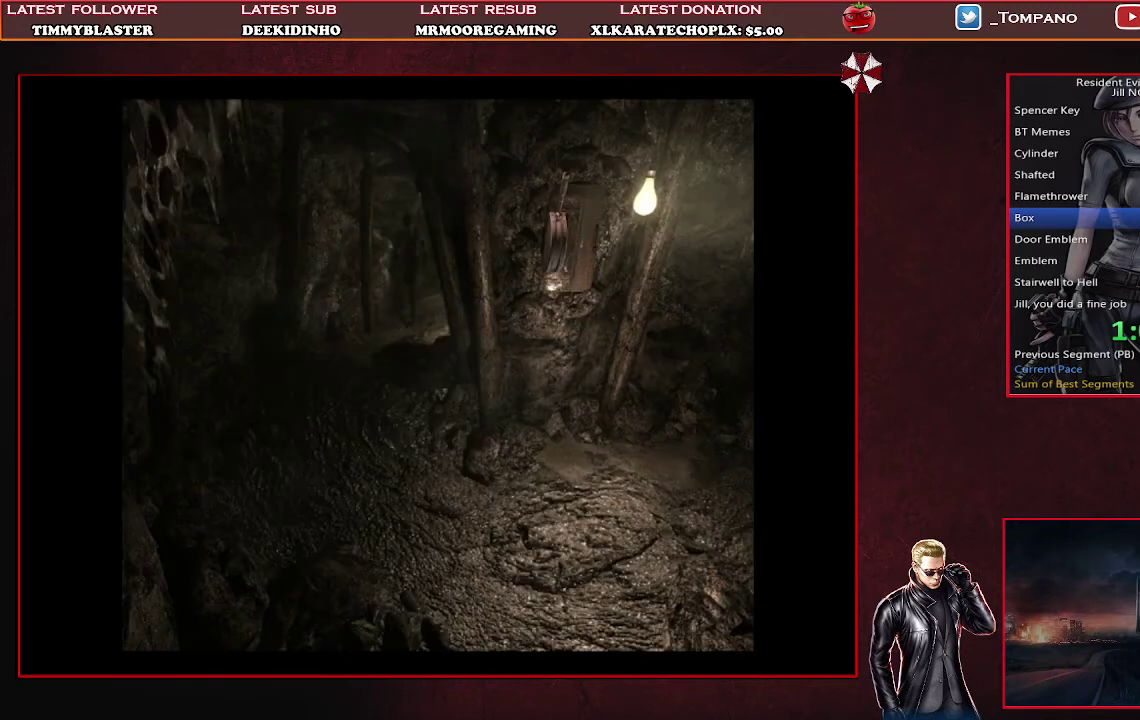
{"buttons": ["SQUARE", "DPAD_UP"], "left_stick": "center", "events": []}
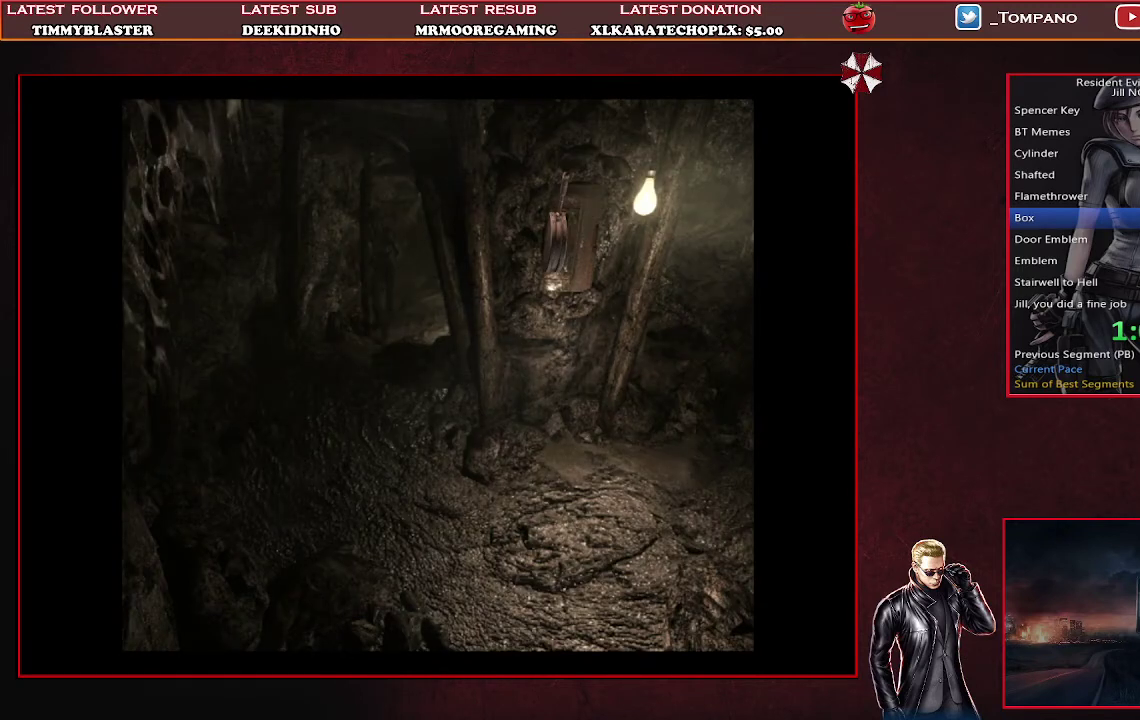
{"buttons": ["SQUARE", "DPAD_UP"], "left_stick": "center", "events": [[100, "DPAD_LEFT", "down"], [267, "DPAD_LEFT", "up"]]}
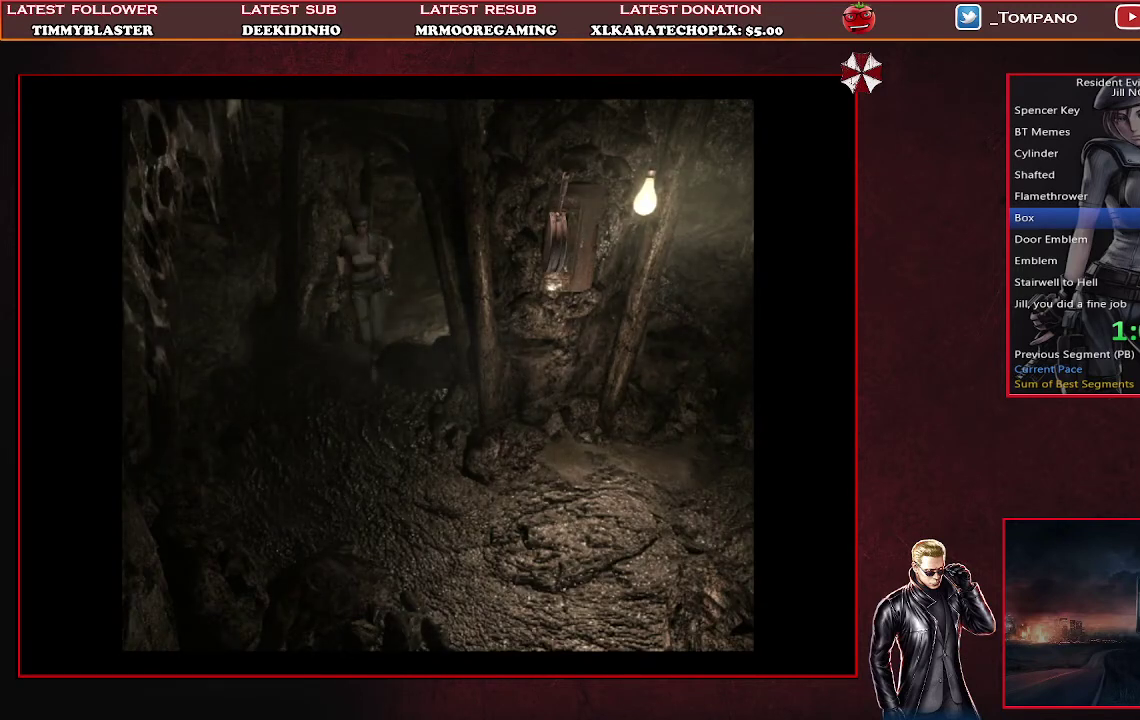
{"buttons": ["SQUARE", "DPAD_UP", "DPAD_LEFT"], "left_stick": "center", "events": [[167, "DPAD_LEFT", "down"]]}